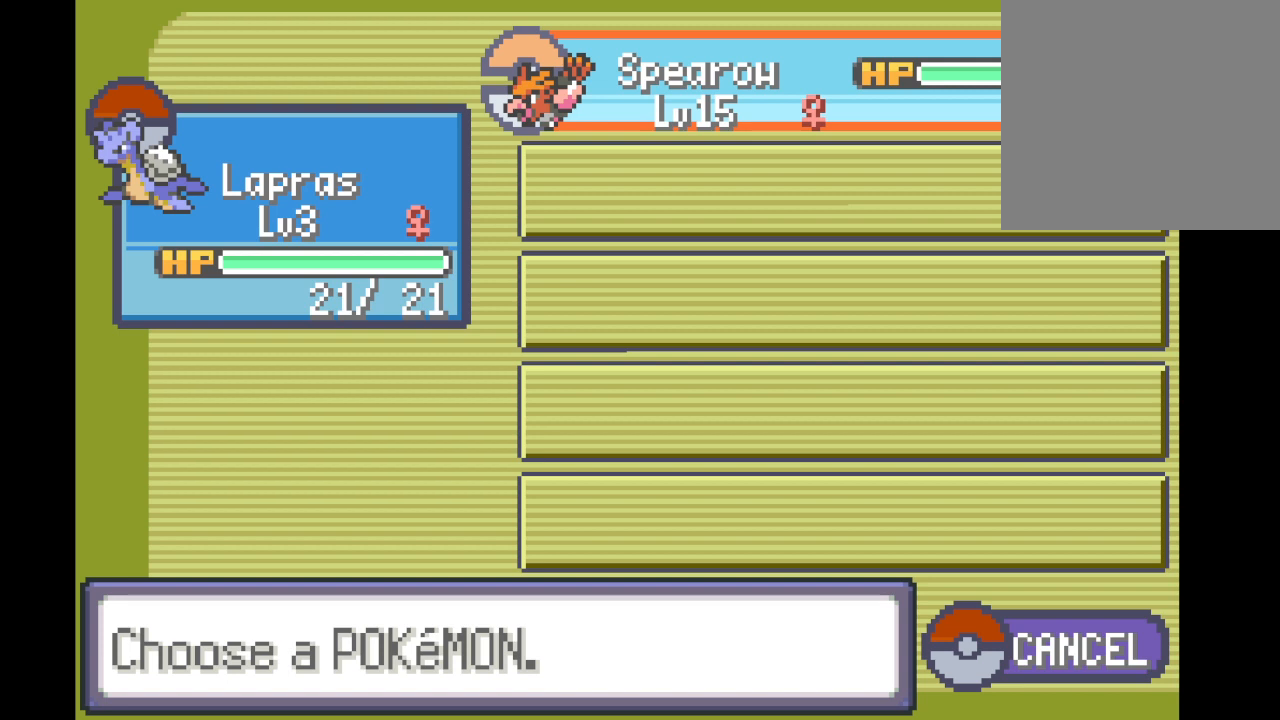
Gameplay with a controller (Xbox layout); each line is a JSON object with the inputs held at the frame after it. "events" lists button and stick changes between this image and that frame as [ms after this image, input, new state], when the widget could be followed in between. Not read: L3 R3.
{"buttons": ["A"], "left_stick": "center", "right_stick": "center", "events": [[84, "DPAD_LEFT", "down"], [292, "DPAD_LEFT", "up"], [334, "A", "down"]]}
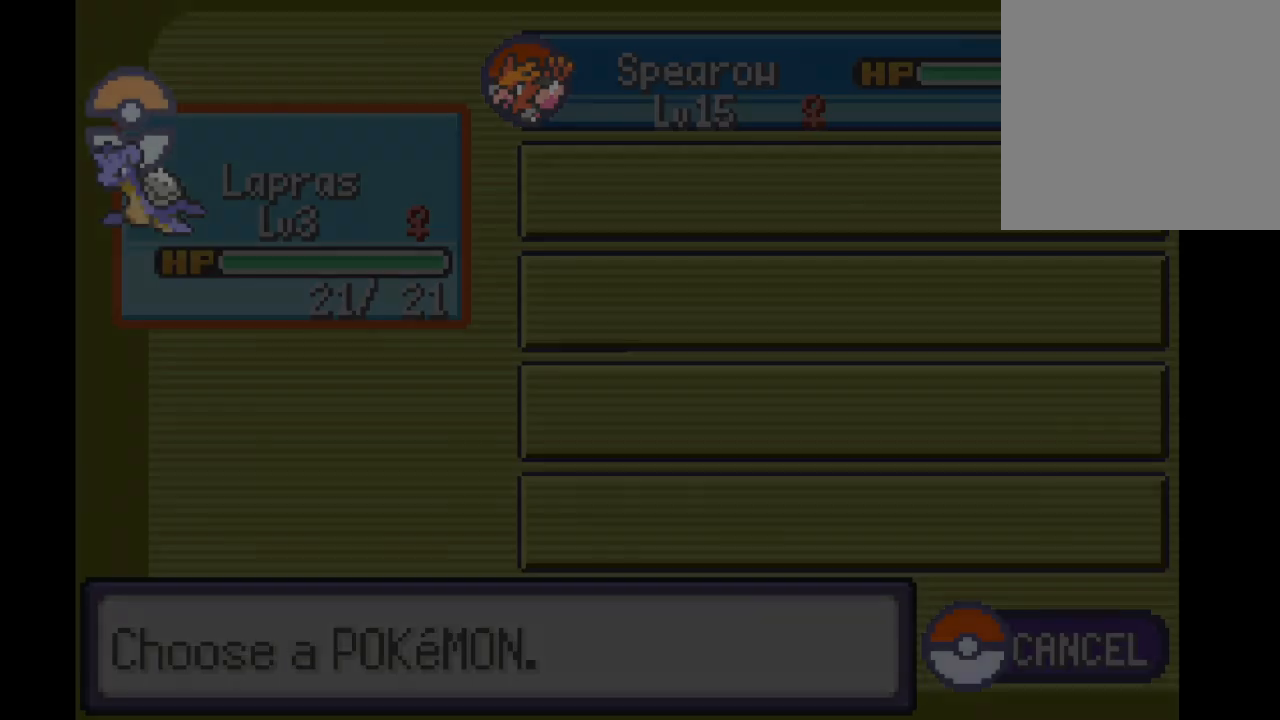
{"buttons": ["A"], "left_stick": "center", "right_stick": "center", "events": [[42, "A", "up"], [375, "A", "down"]]}
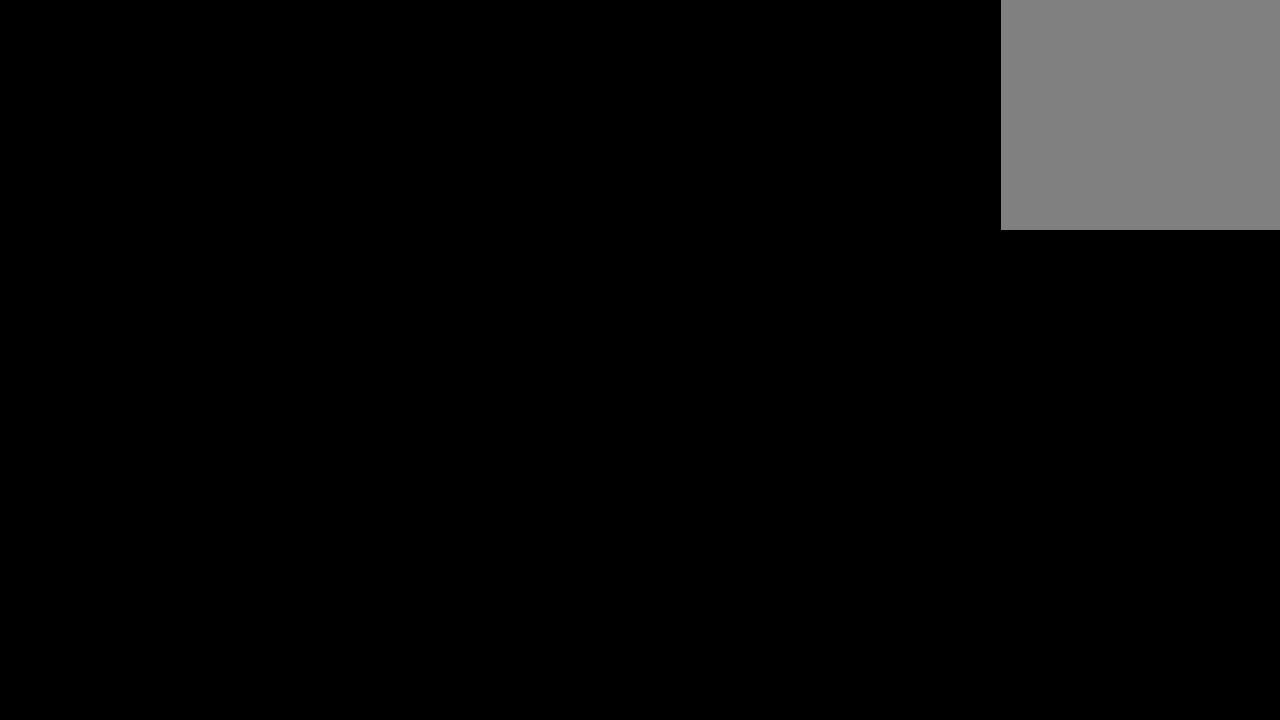
{"buttons": [], "left_stick": "center", "right_stick": "center", "events": [[84, "A", "up"], [251, "A", "down"], [459, "A", "up"]]}
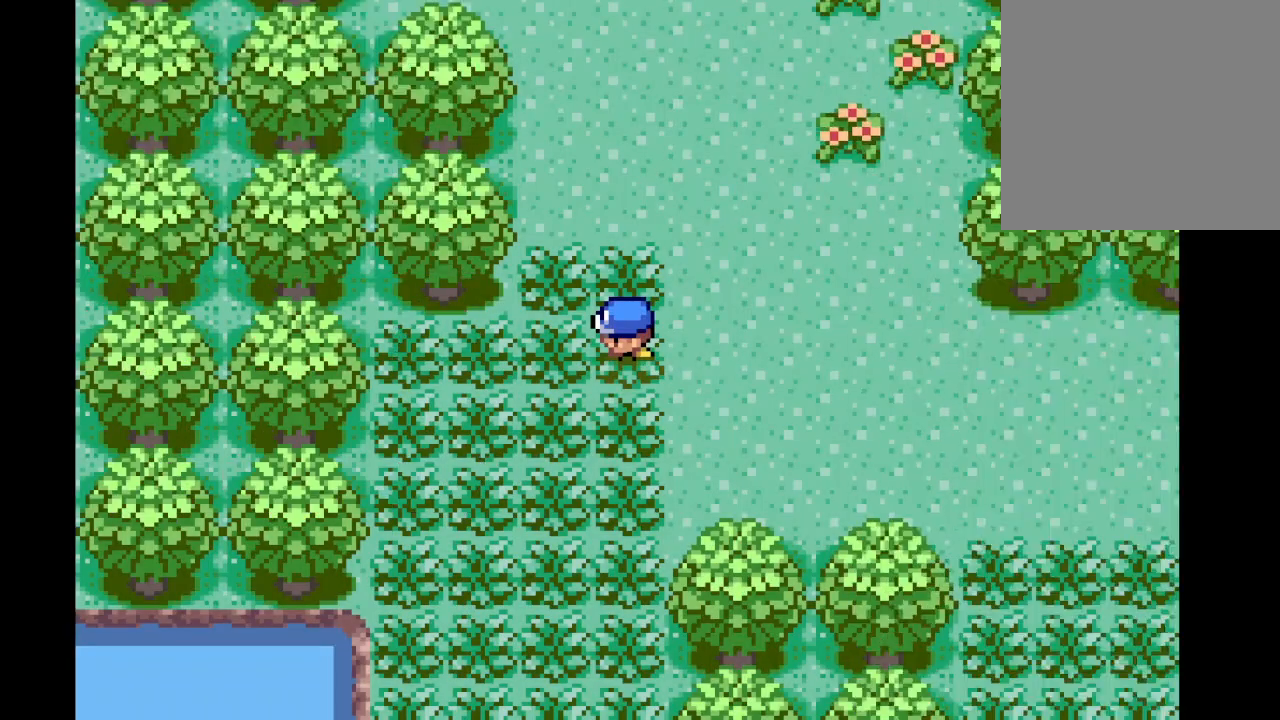
{"buttons": [], "left_stick": "down", "right_stick": "center", "events": [[417, "left_stick", "down"]]}
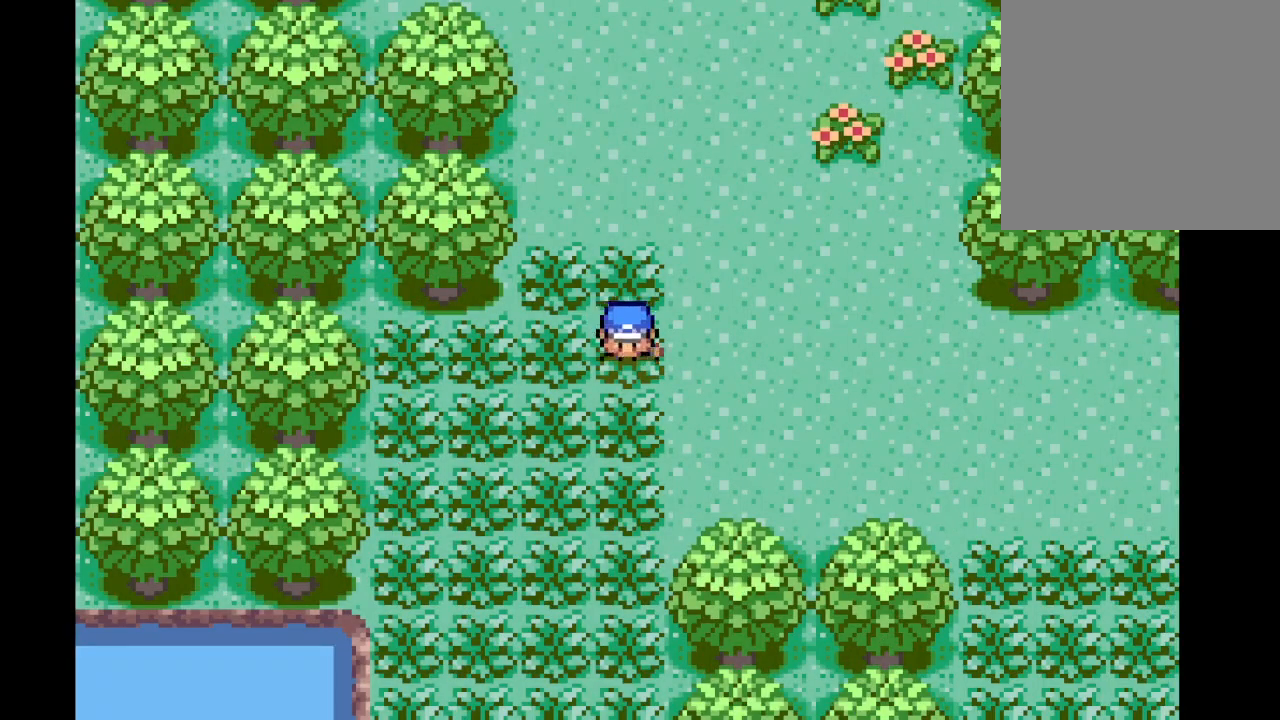
{"buttons": ["A"], "left_stick": "left", "right_stick": "center", "events": [[126, "A", "down"], [209, "left_stick", "down-left"], [417, "left_stick", "left"]]}
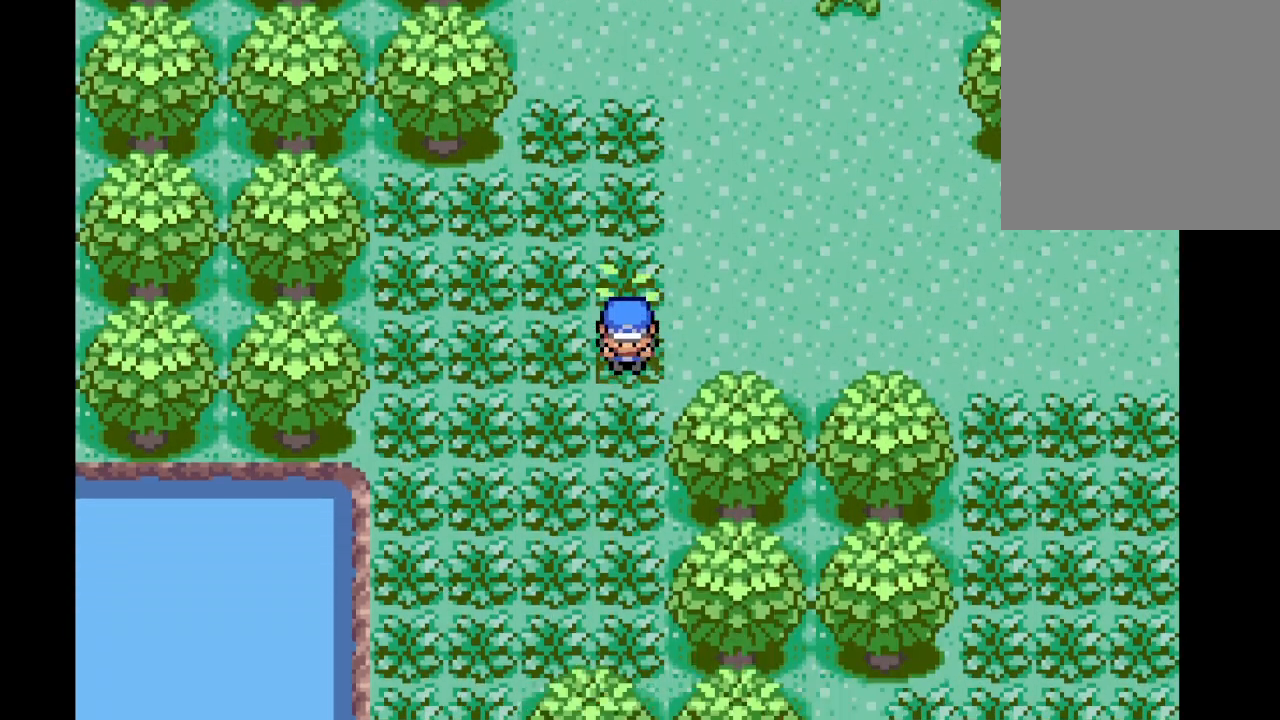
{"buttons": ["A"], "left_stick": "down", "right_stick": "center", "events": [[125, "left_stick", "down"]]}
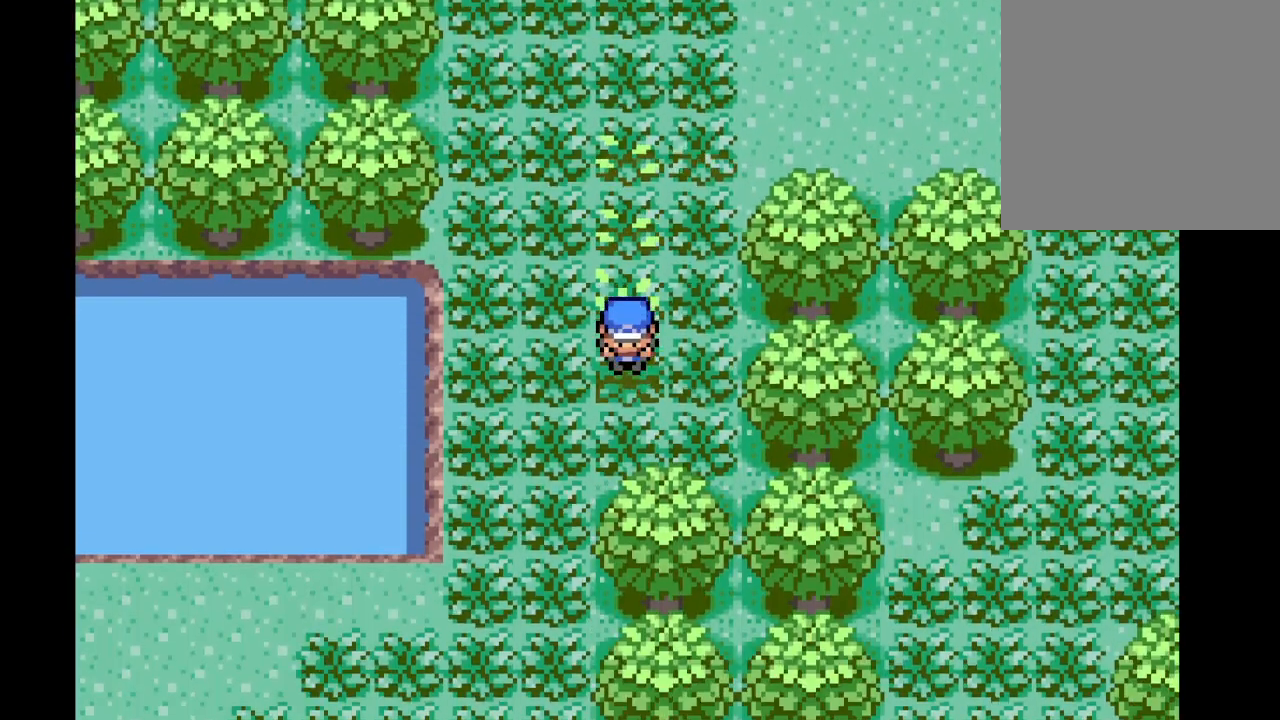
{"buttons": ["A"], "left_stick": "down-left", "right_stick": "center", "events": [[42, "left_stick", "down-left"], [167, "left_stick", "left"], [376, "left_stick", "down-left"]]}
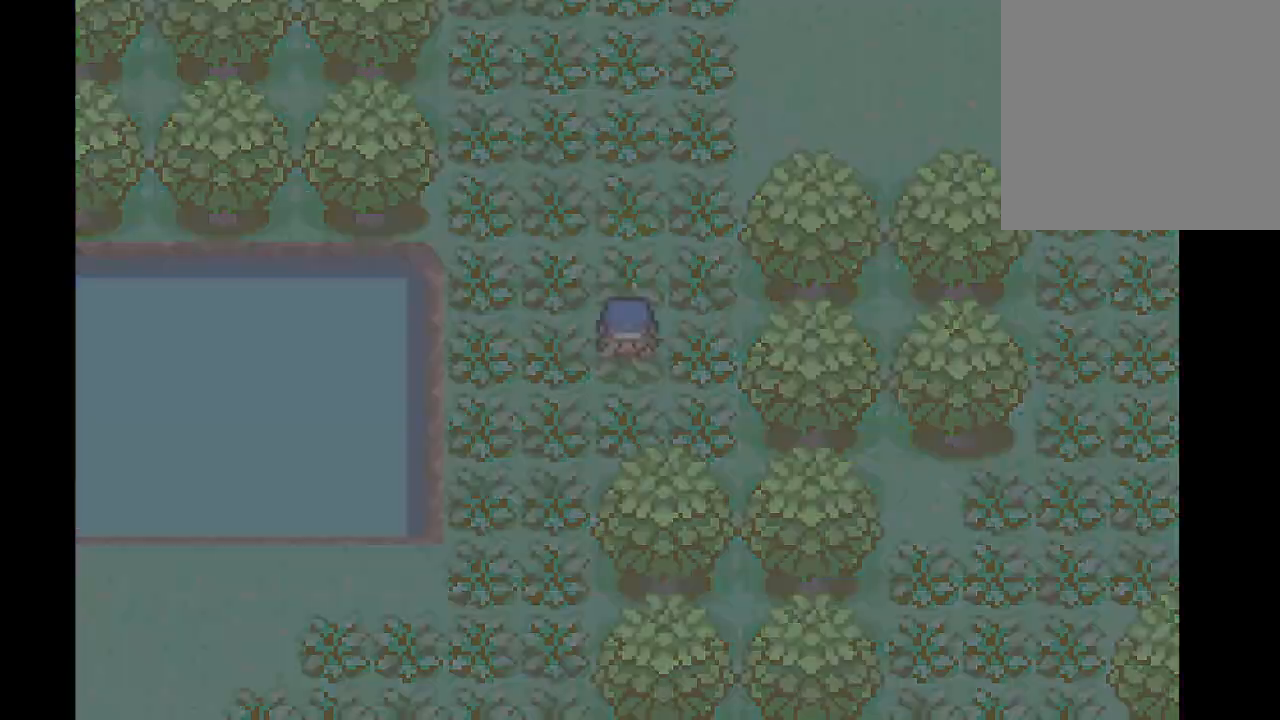
{"buttons": [], "left_stick": "center", "right_stick": "center", "events": [[83, "A", "up"], [167, "left_stick", "center"]]}
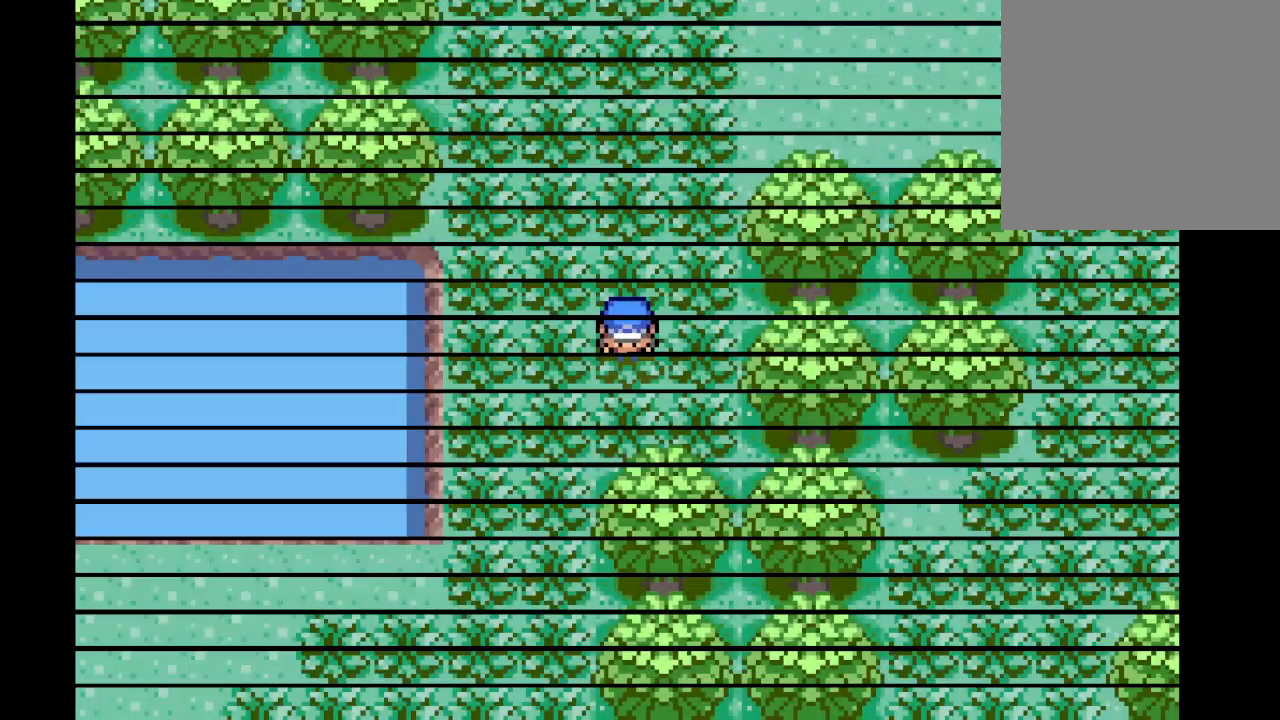
{"buttons": [], "left_stick": "center", "right_stick": "center", "events": []}
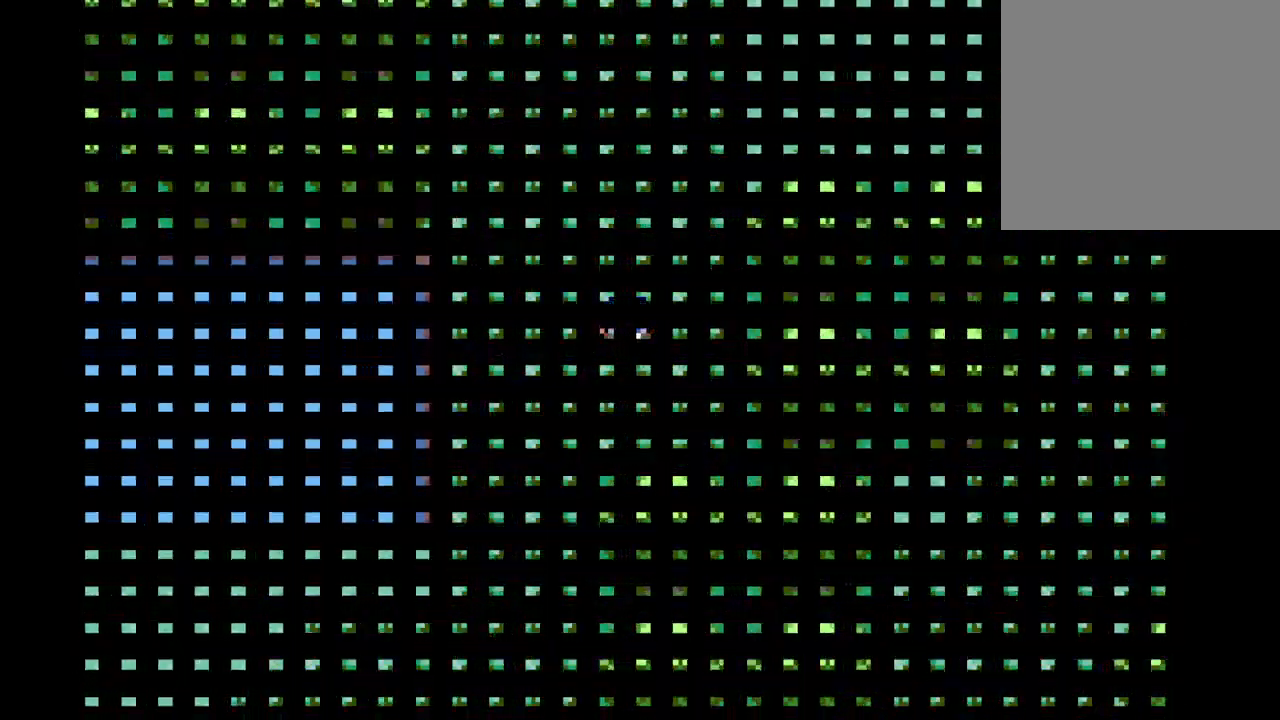
{"buttons": [], "left_stick": "center", "right_stick": "center", "events": []}
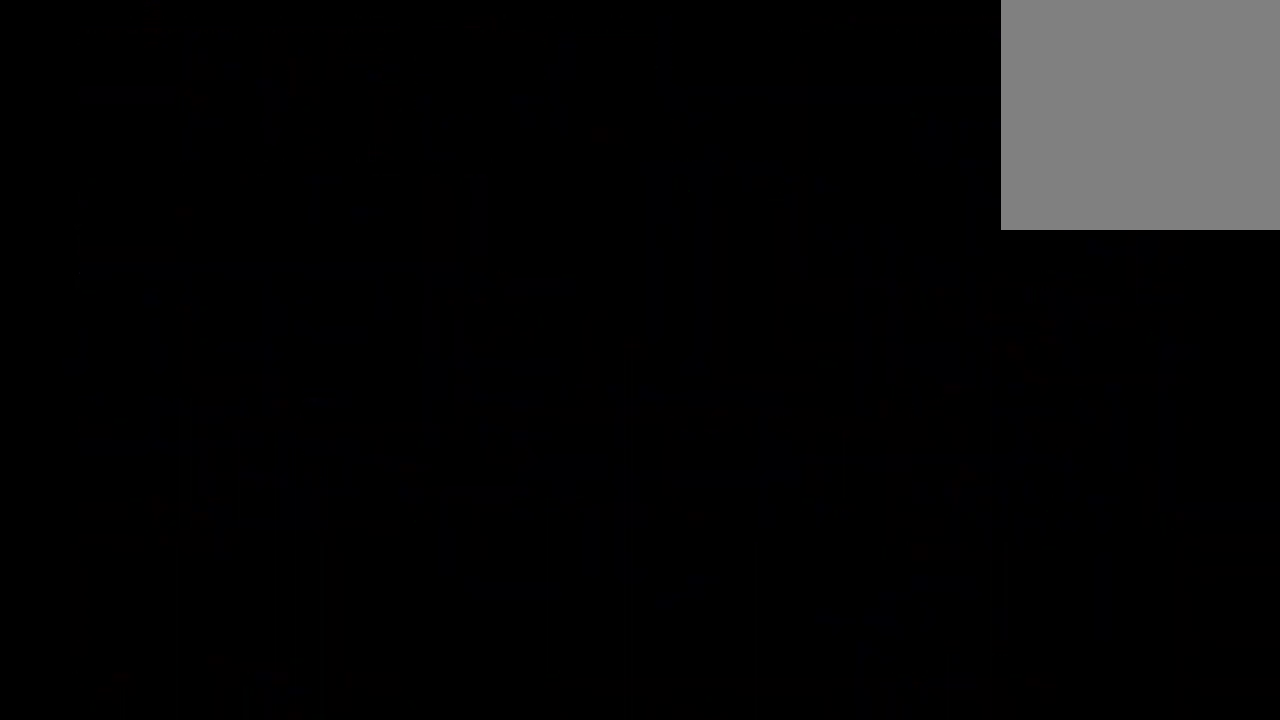
{"buttons": [], "left_stick": "center", "right_stick": "center", "events": []}
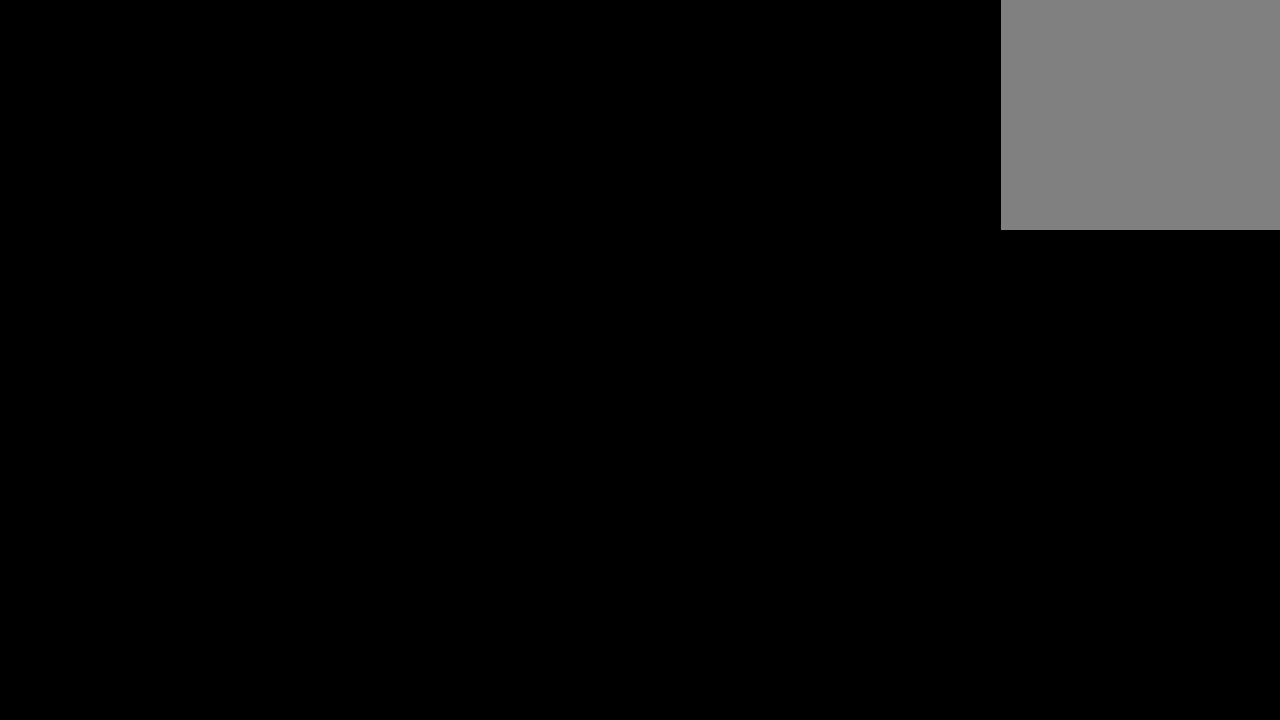
{"buttons": [], "left_stick": "center", "right_stick": "center", "events": []}
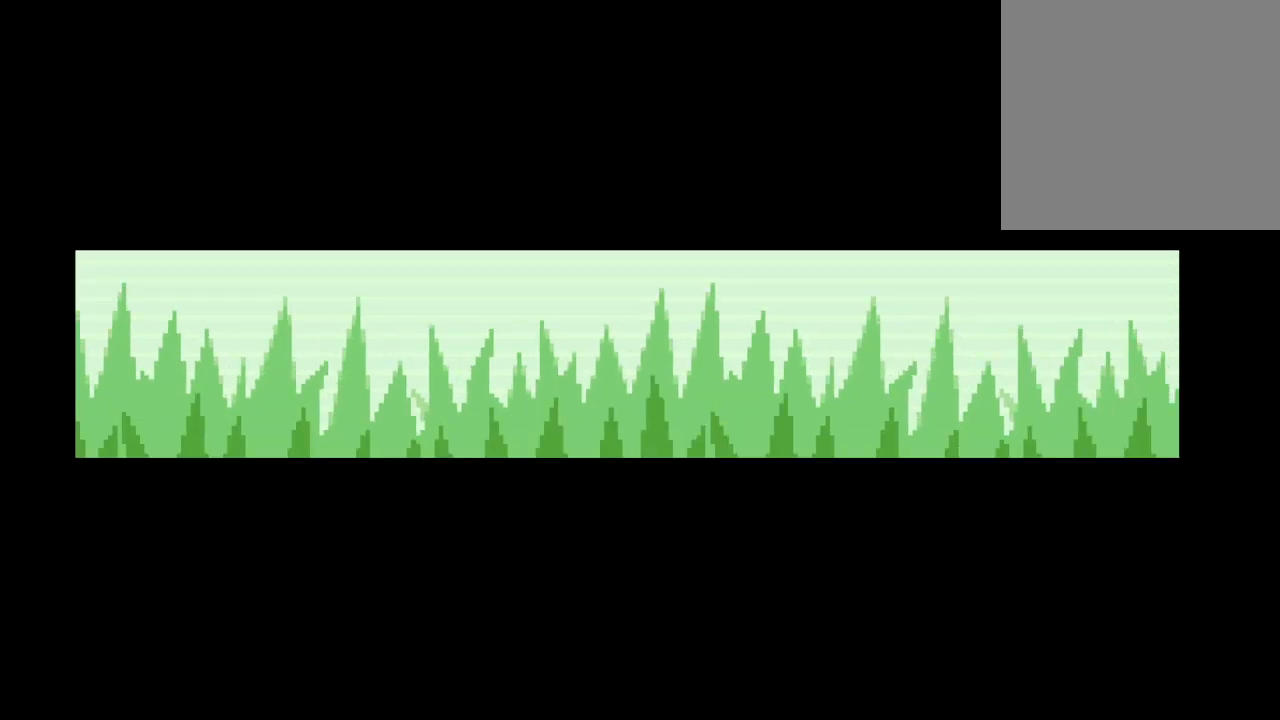
{"buttons": [], "left_stick": "center", "right_stick": "center", "events": []}
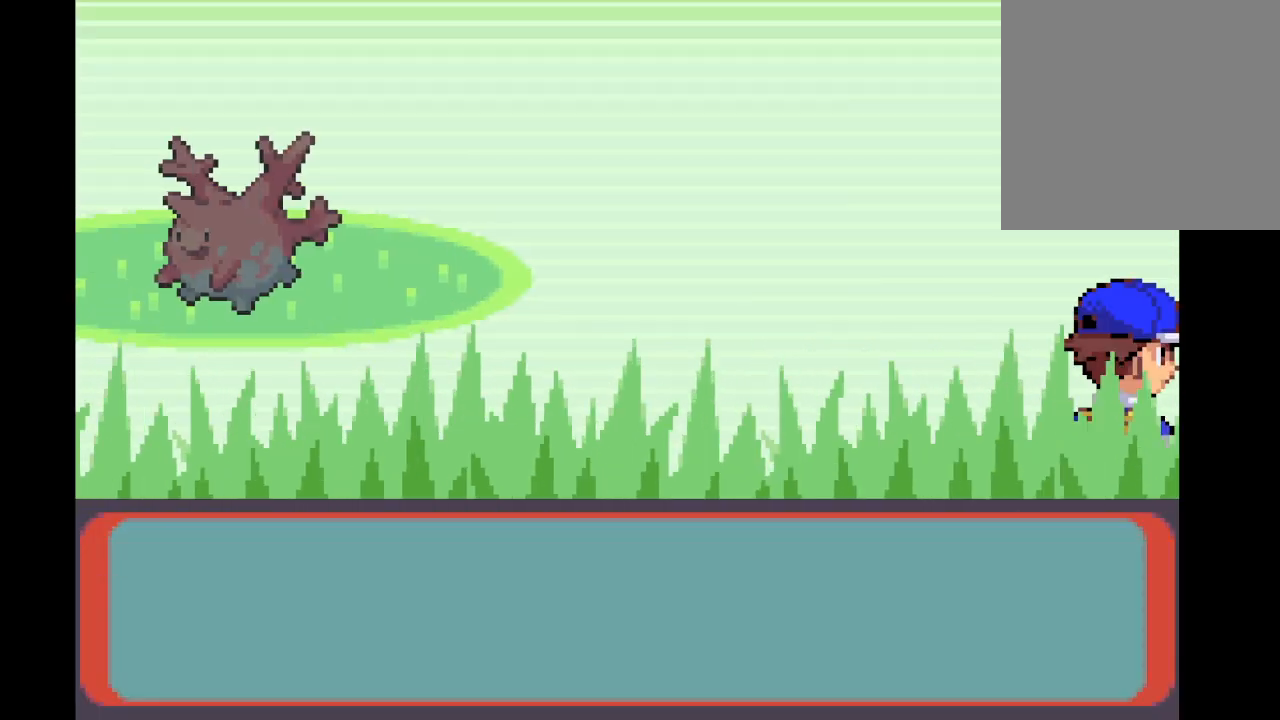
{"buttons": [], "left_stick": "center", "right_stick": "center", "events": []}
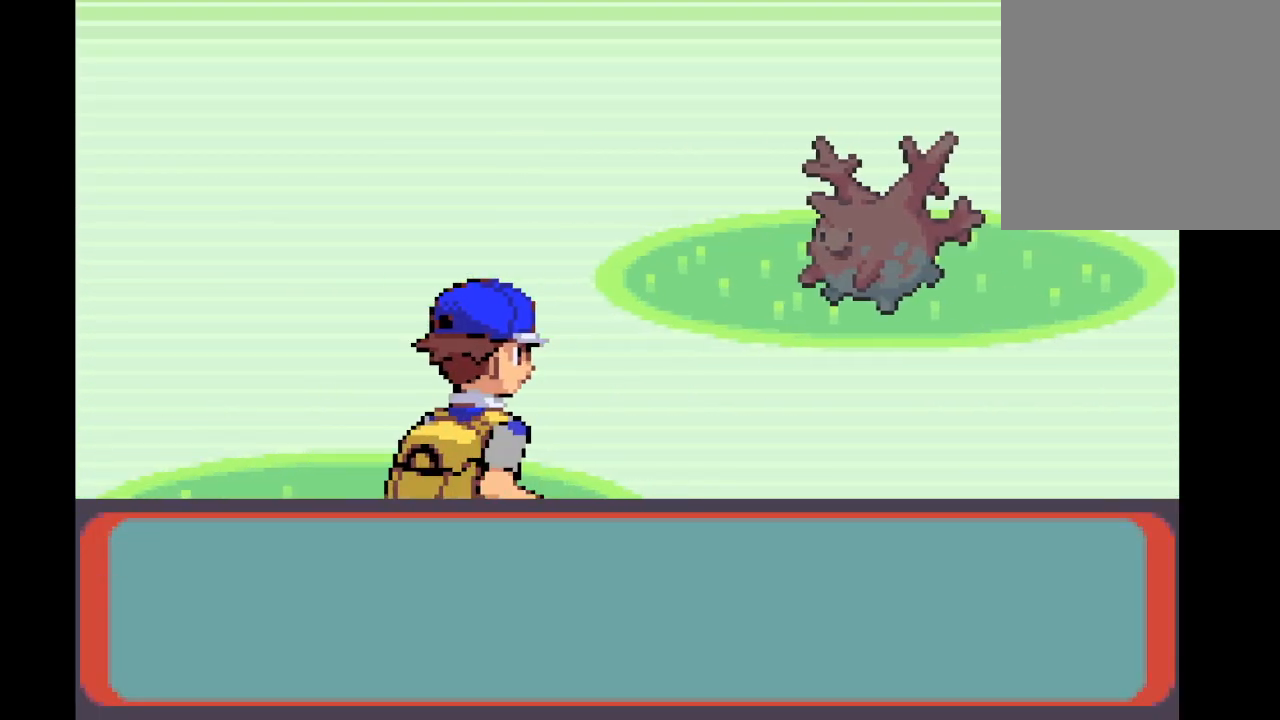
{"buttons": [], "left_stick": "center", "right_stick": "center", "events": []}
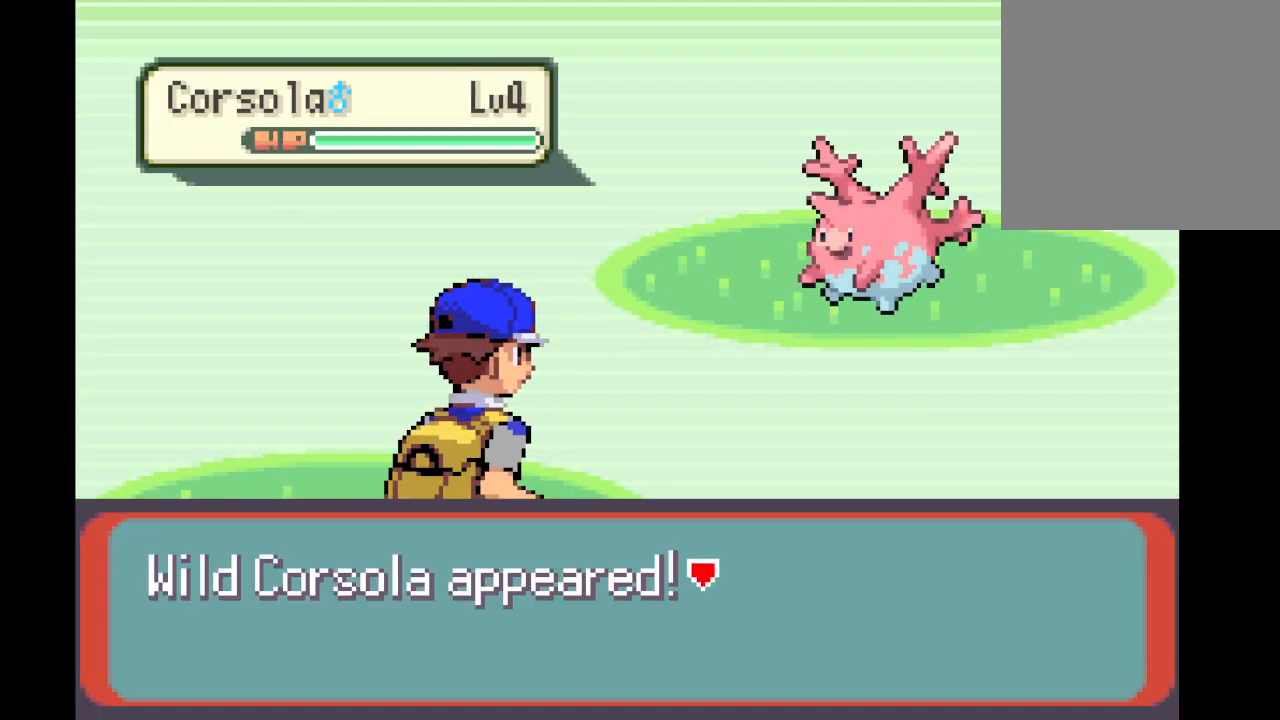
{"buttons": [], "left_stick": "center", "right_stick": "center", "events": []}
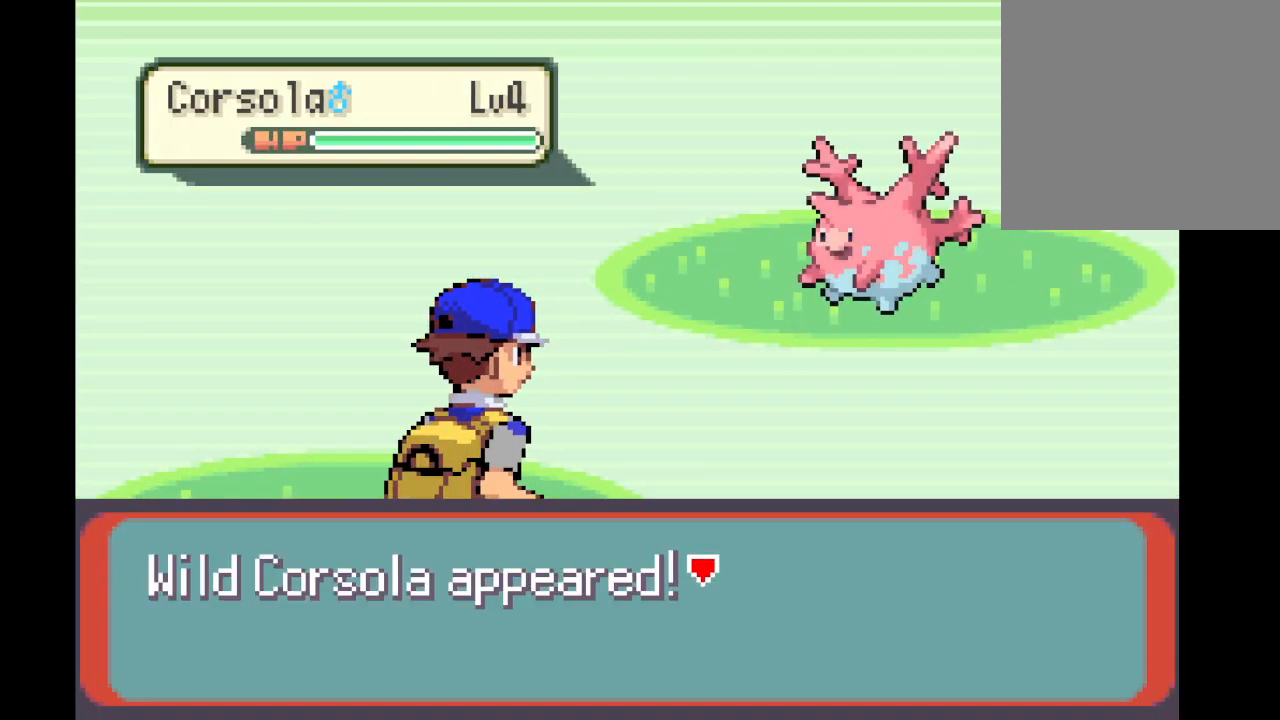
{"buttons": [], "left_stick": "center", "right_stick": "center", "events": []}
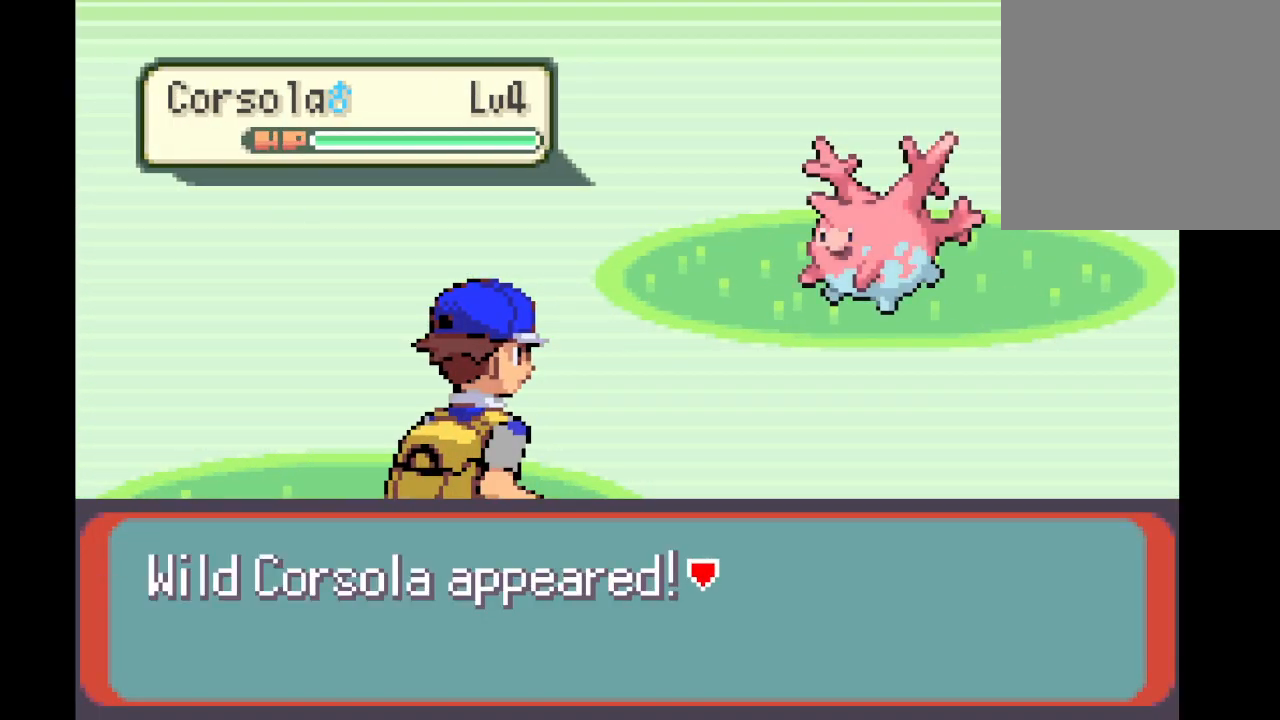
{"buttons": [], "left_stick": "center", "right_stick": "center", "events": [[250, "B", "down"], [417, "B", "up"]]}
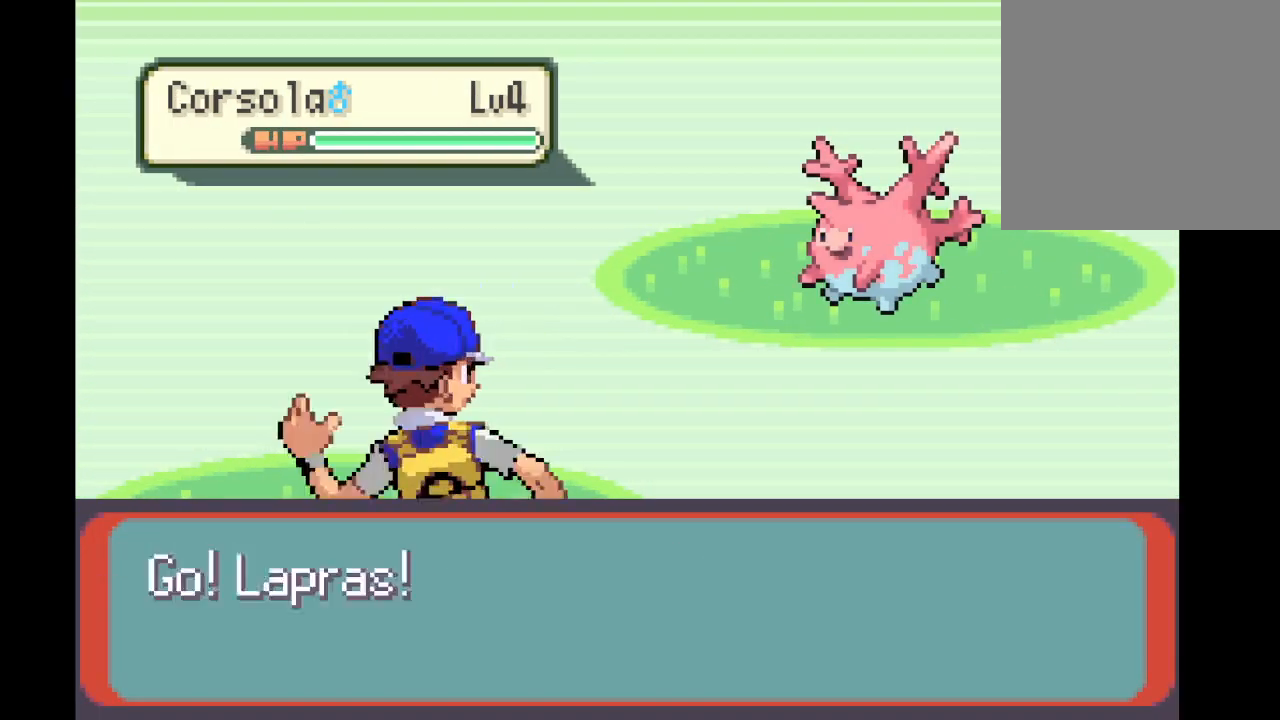
{"buttons": ["B"], "left_stick": "center", "right_stick": "center", "events": [[41, "B", "down"], [166, "B", "up"], [250, "B", "down"], [375, "B", "up"], [458, "B", "down"]]}
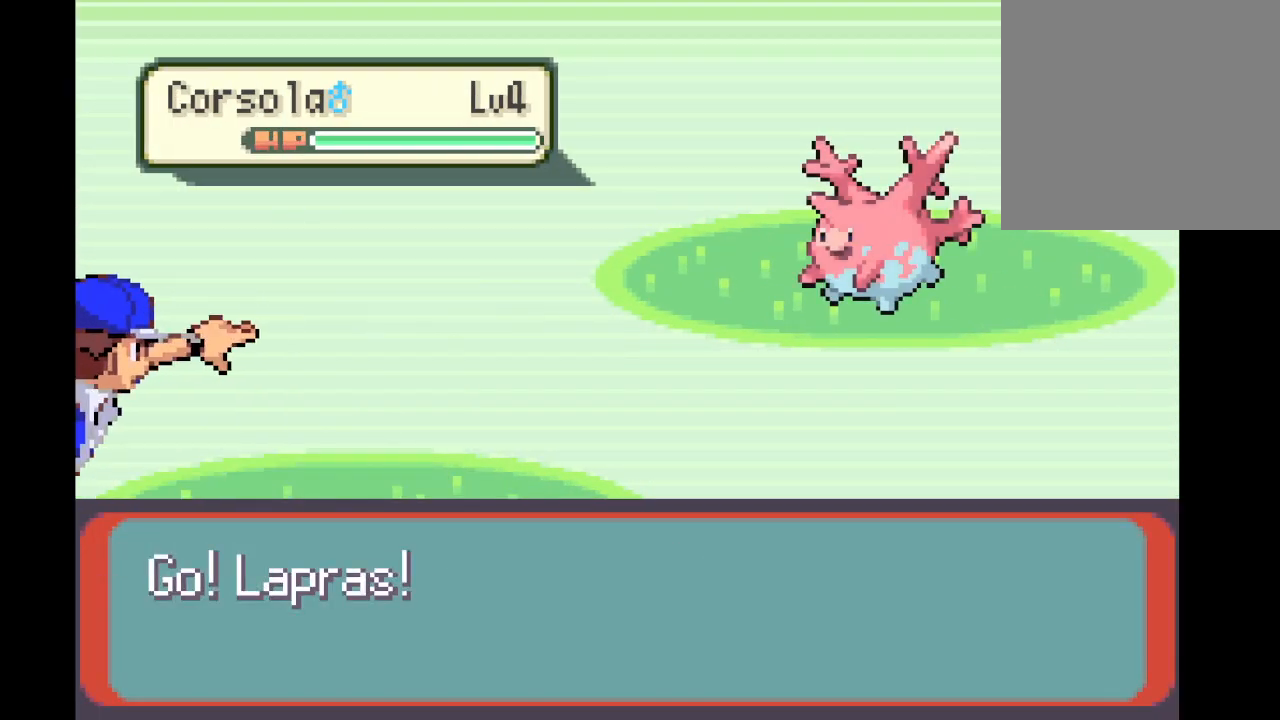
{"buttons": [], "left_stick": "center", "right_stick": "center", "events": [[125, "B", "up"], [292, "B", "down"], [417, "B", "up"]]}
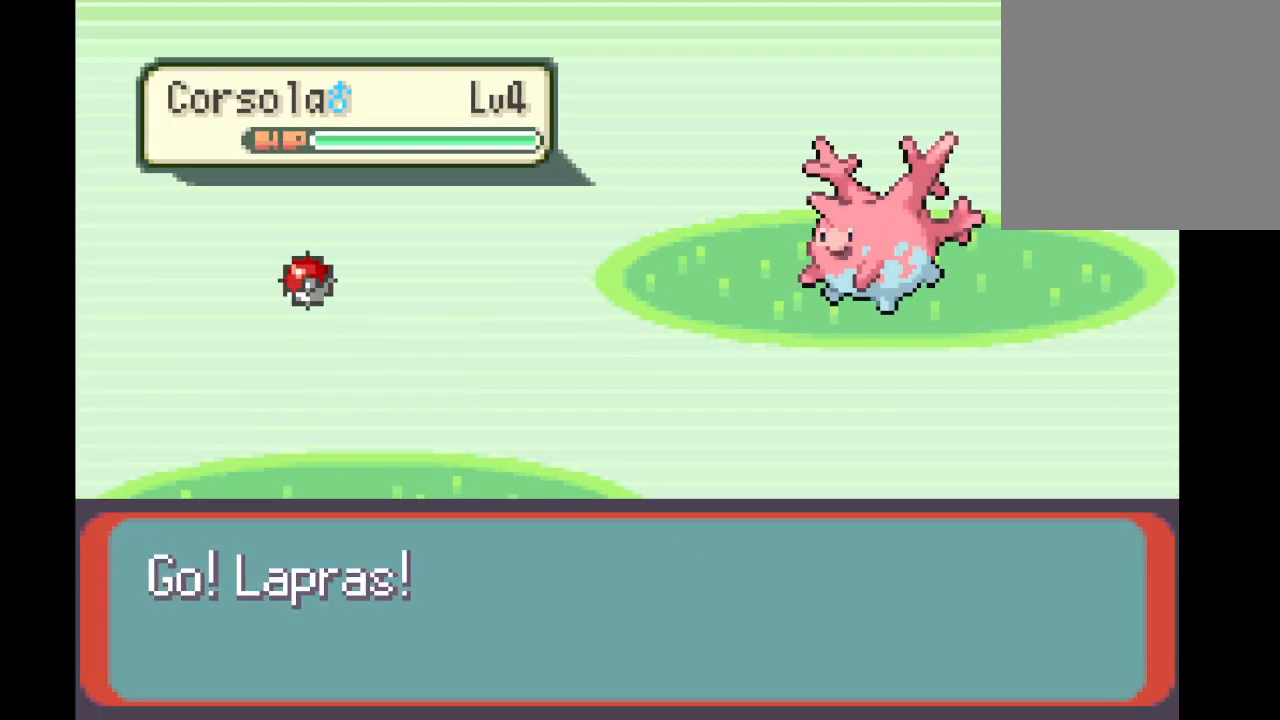
{"buttons": ["B"], "left_stick": "center", "right_stick": "center", "events": [[83, "B", "down"], [250, "B", "up"], [458, "B", "down"]]}
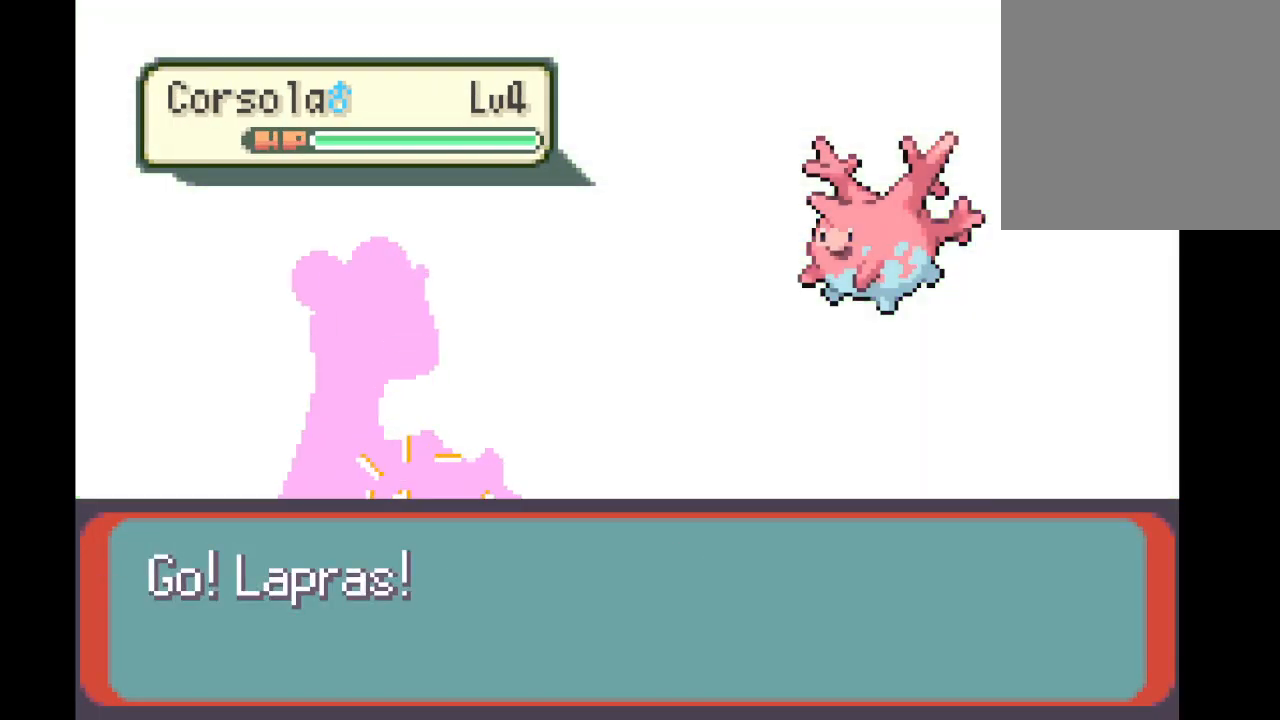
{"buttons": [], "left_stick": "center", "right_stick": "center", "events": [[125, "B", "up"]]}
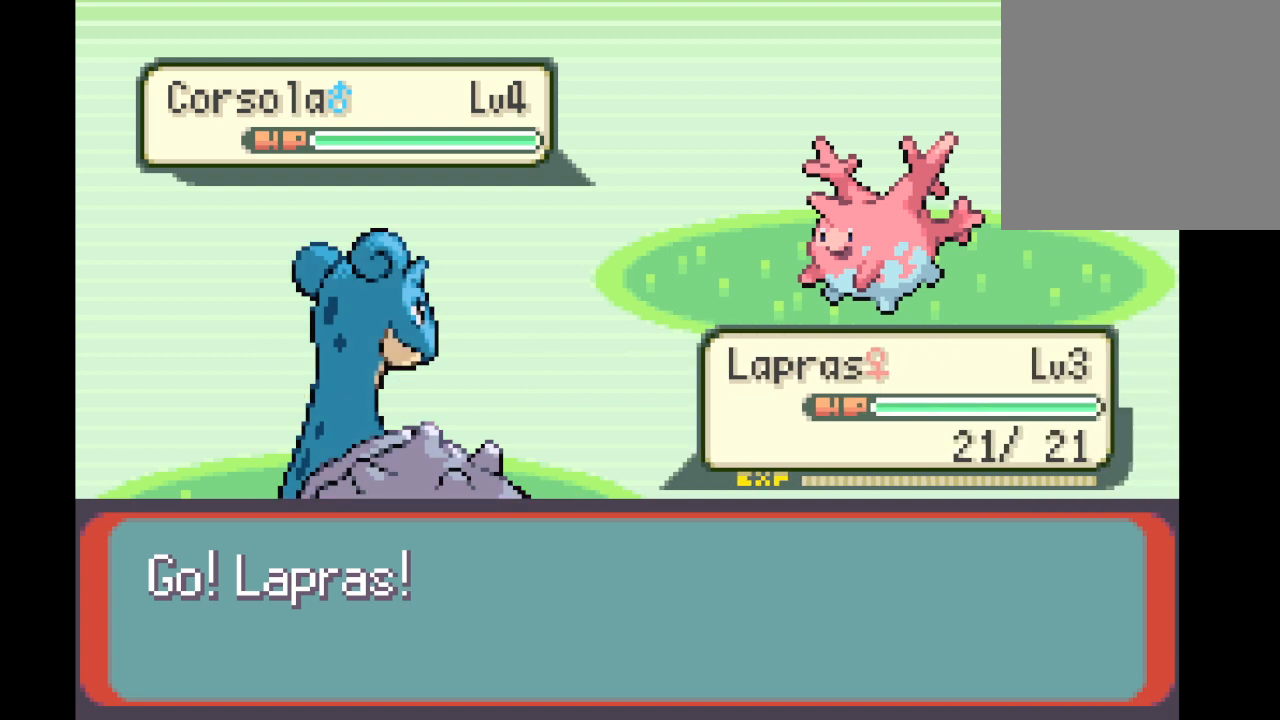
{"buttons": [], "left_stick": "center", "right_stick": "center", "events": []}
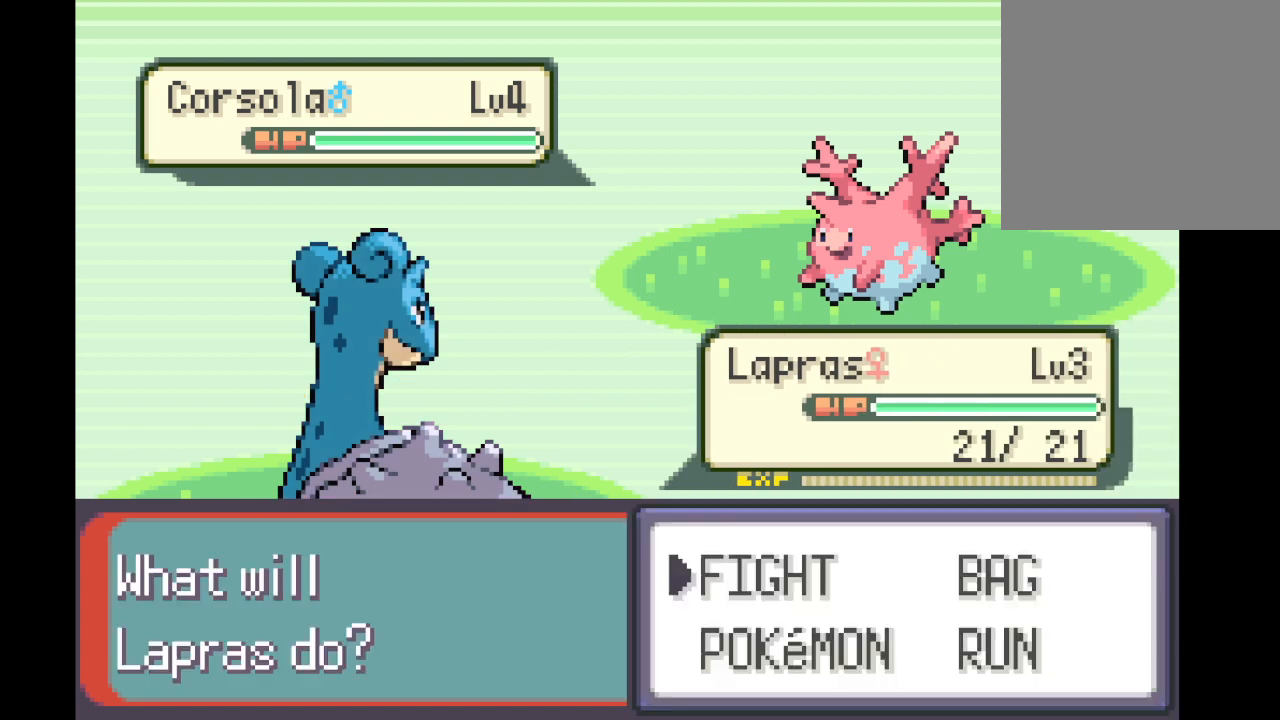
{"buttons": [], "left_stick": "center", "right_stick": "center", "events": [[334, "B", "down"], [501, "B", "up"]]}
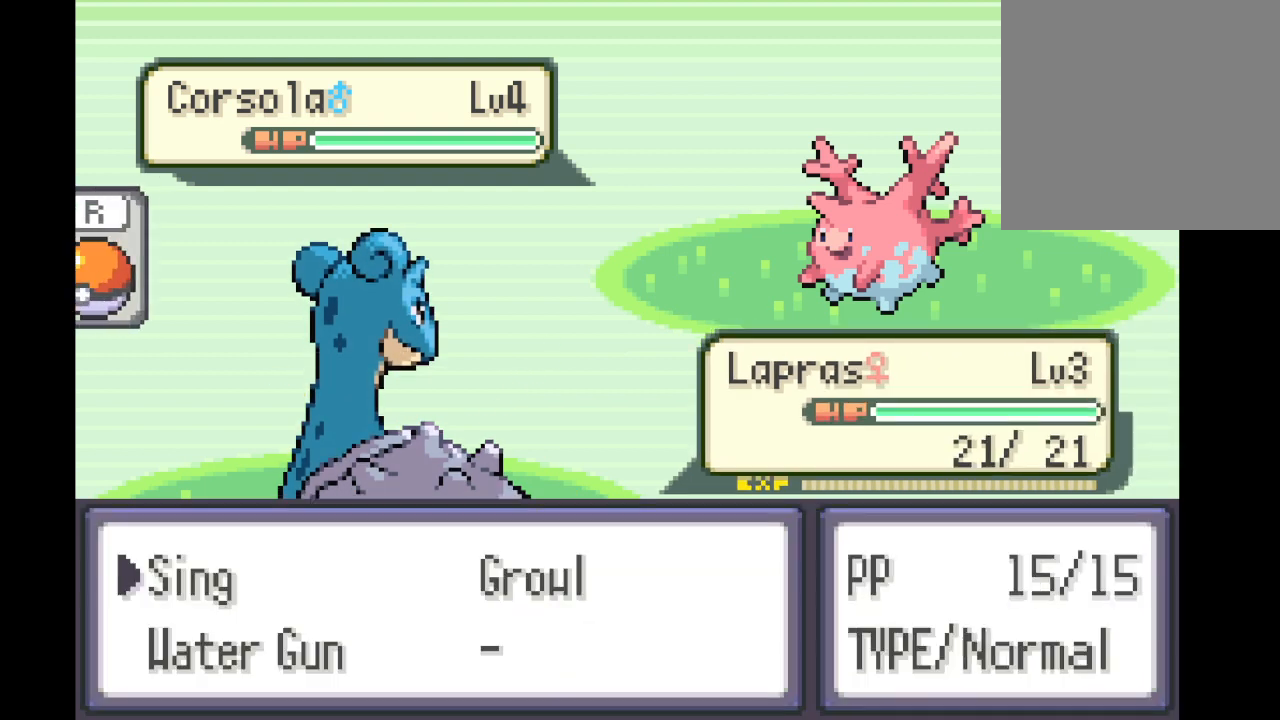
{"buttons": [], "left_stick": "center", "right_stick": "center", "events": []}
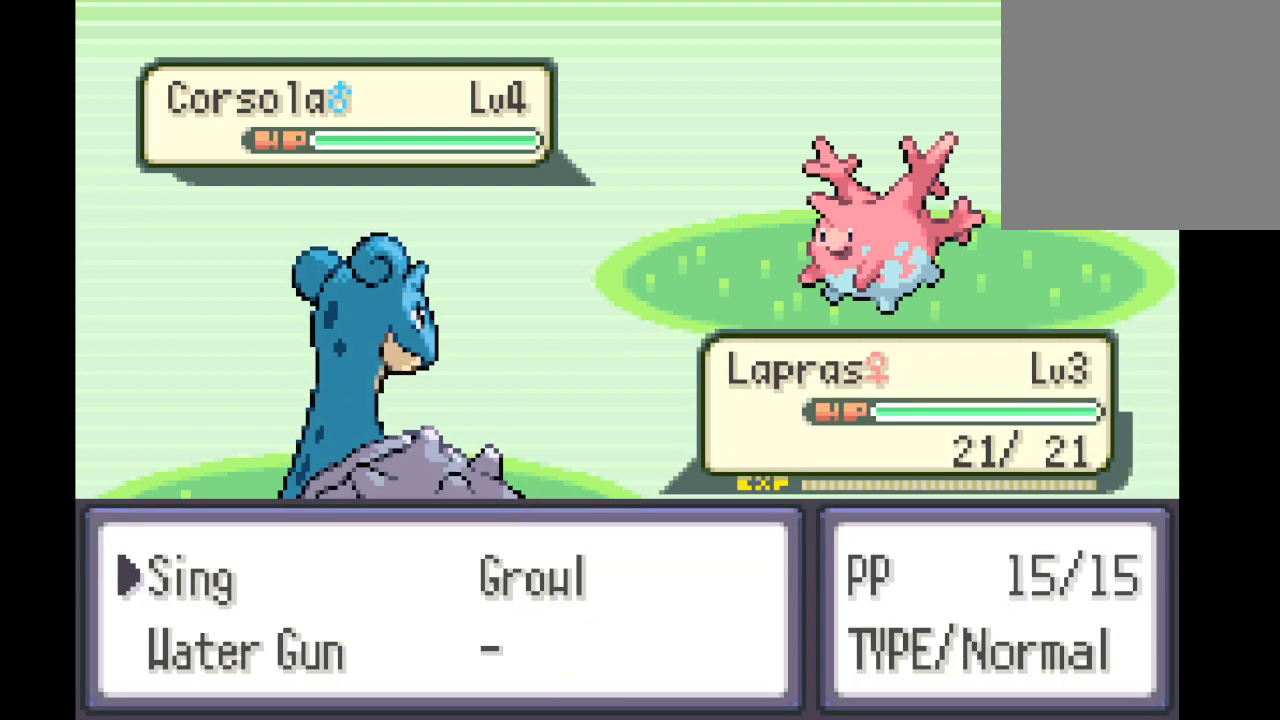
{"buttons": [], "left_stick": "center", "right_stick": "center", "events": []}
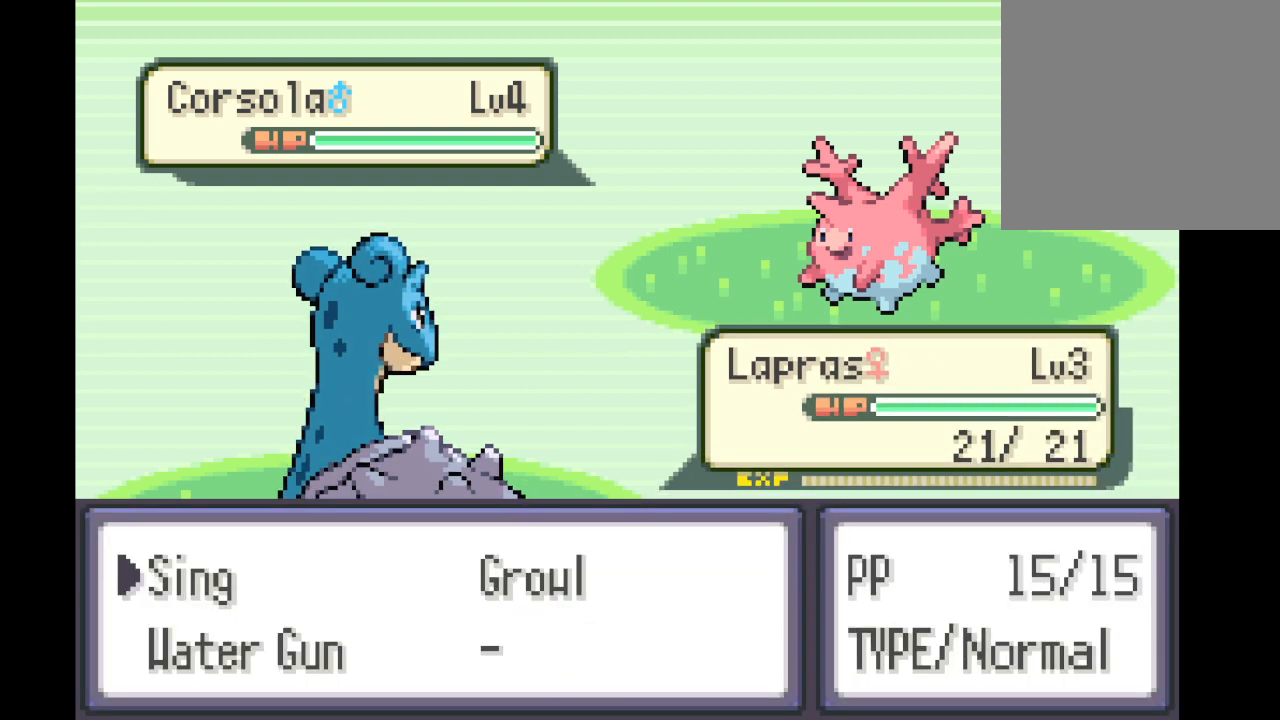
{"buttons": [], "left_stick": "center", "right_stick": "center", "events": []}
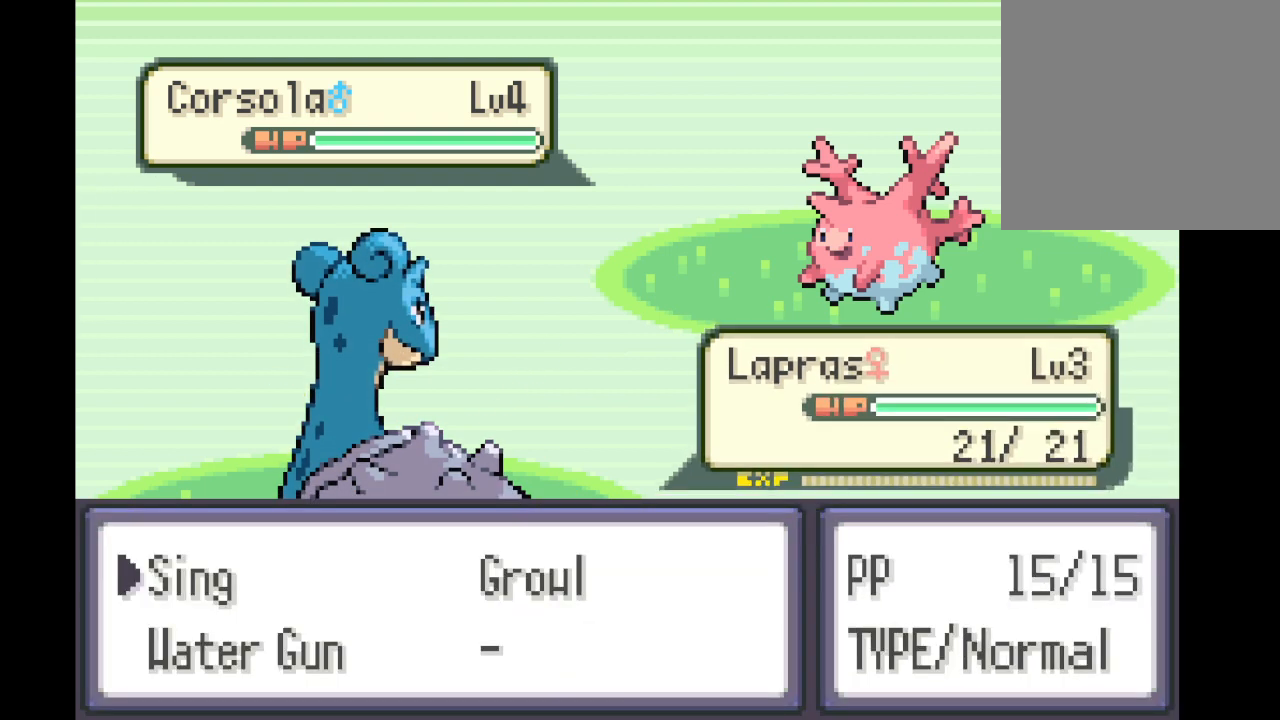
{"buttons": [], "left_stick": "center", "right_stick": "center", "events": [[167, "left_stick", "down"], [292, "left_stick", "center"]]}
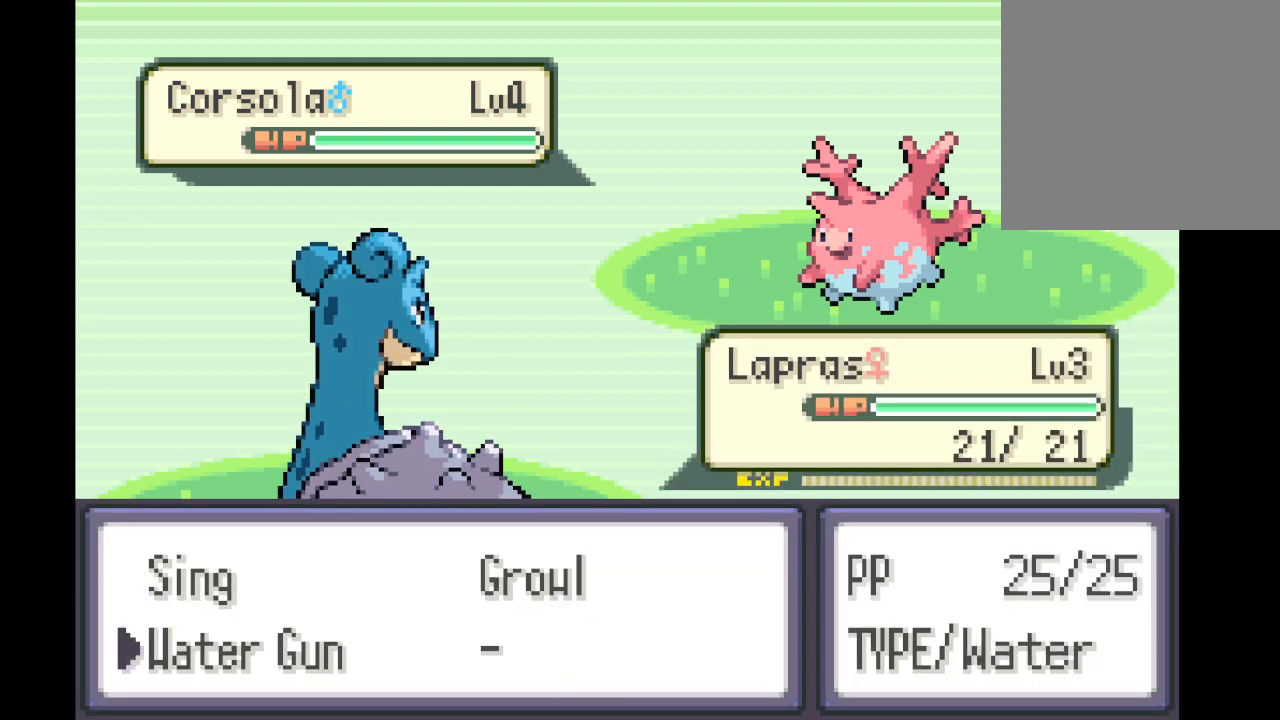
{"buttons": [], "left_stick": "center", "right_stick": "center", "events": [[250, "left_stick", "up"], [333, "left_stick", "center"]]}